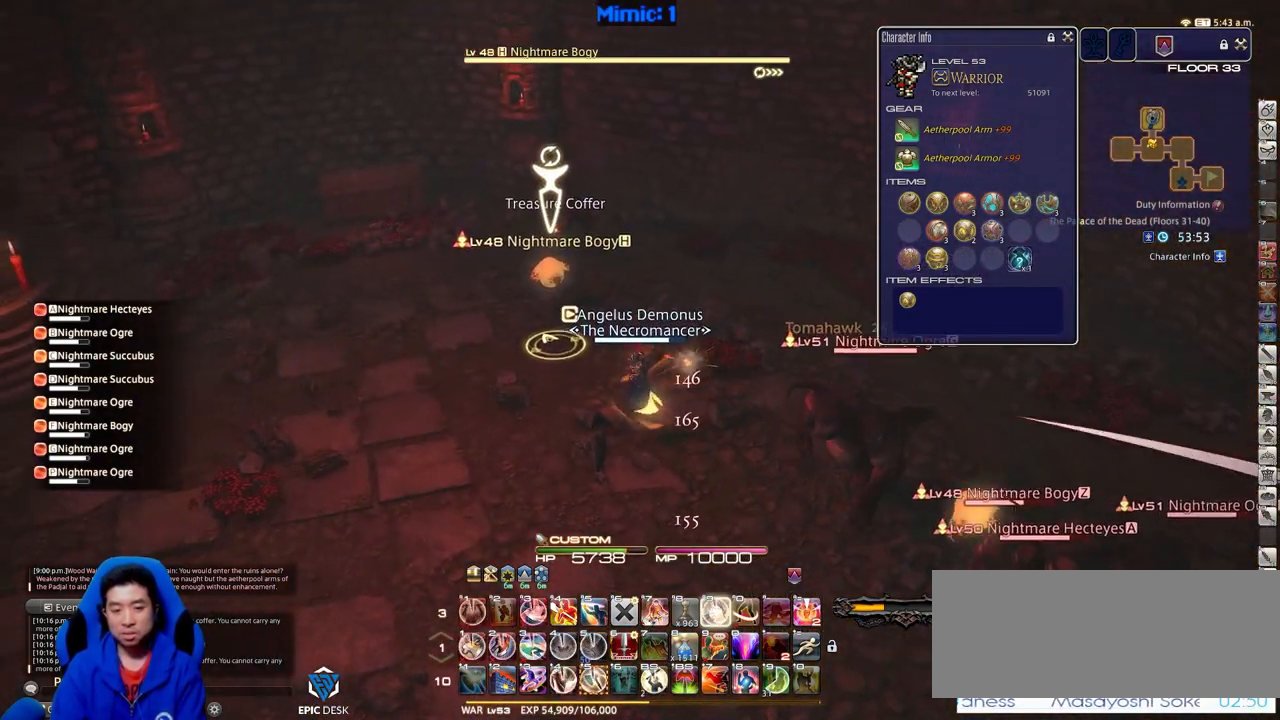
Gameplay with keyboard; each line is a JSON object with the keys held at the frame after it. "events" lists presses ("down") and releases ("up") of ".", "/", "0", "1", "2", "3", "4", "5", "6", "7", "8", "9", "a", "alt_l", "alt_r", "b", "backslash", "backspace", "c", "caps_lock", "comma", "ctrl_l", "ctrl_r", "d", "down", "e", "equals", "escape", "f", "f1", "f10", "f11", "f12", "f2", "f3", "f4", "f5", "f6", "f7", "f8", "f9", "g", "h", "i", "j", "k", "l", "lbracket", "left", "m", "minus", "n", "o", "p", "q", "quote", "r", "rbracket", "return", "right", "s", "semicolon", "shift_l", "shift_r", "space", "super", "t", "tab", "tilde", "u", "up", "v", "w", "x", "y" and "z" between this image and that frame as [ms after this image, input, new state], when the widget could be followed in between. No other keys are recorded. Mouse input is not recorded.
{"keys": ["w"], "events": [[50, "9", "up"], [50, "alt_r", "up"], [133, "rbracket", "down"], [183, "space", "down"], [283, "rbracket", "up"], [283, "space", "up"], [333, "a", "up"]]}
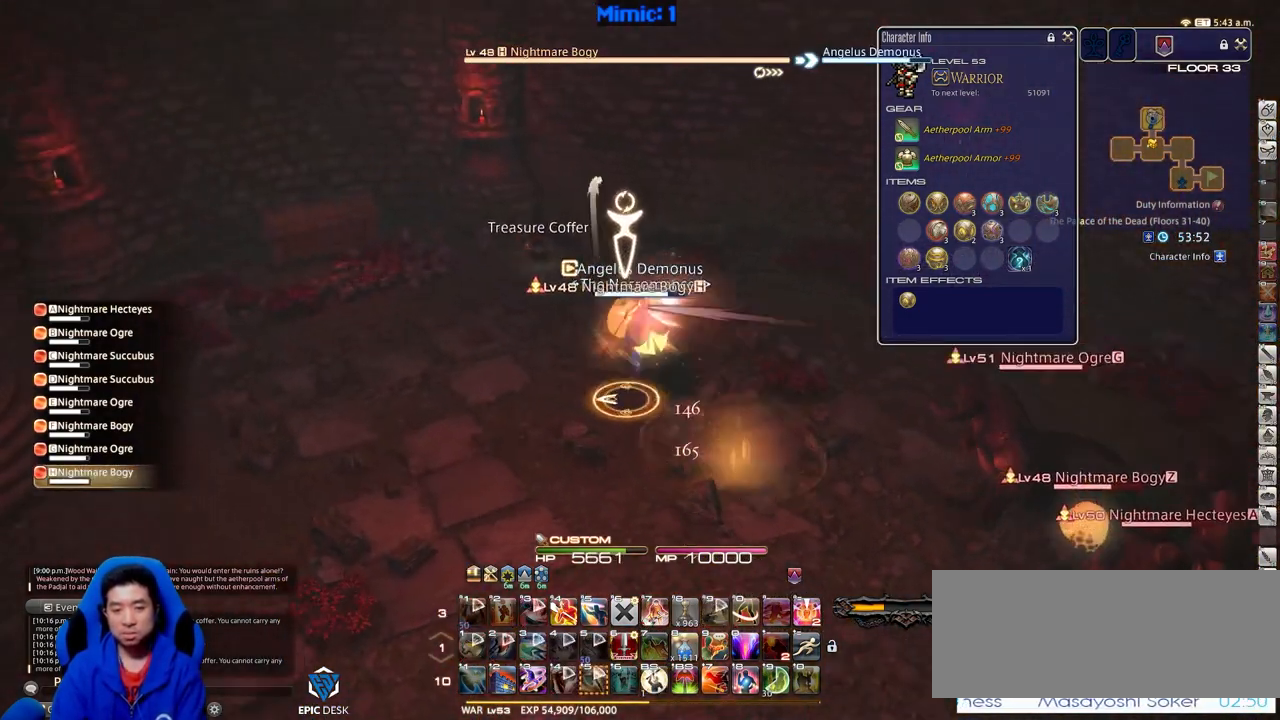
{"keys": ["return", "w"], "events": [[150, "q", "down"], [300, "q", "up"], [484, "return", "down"]]}
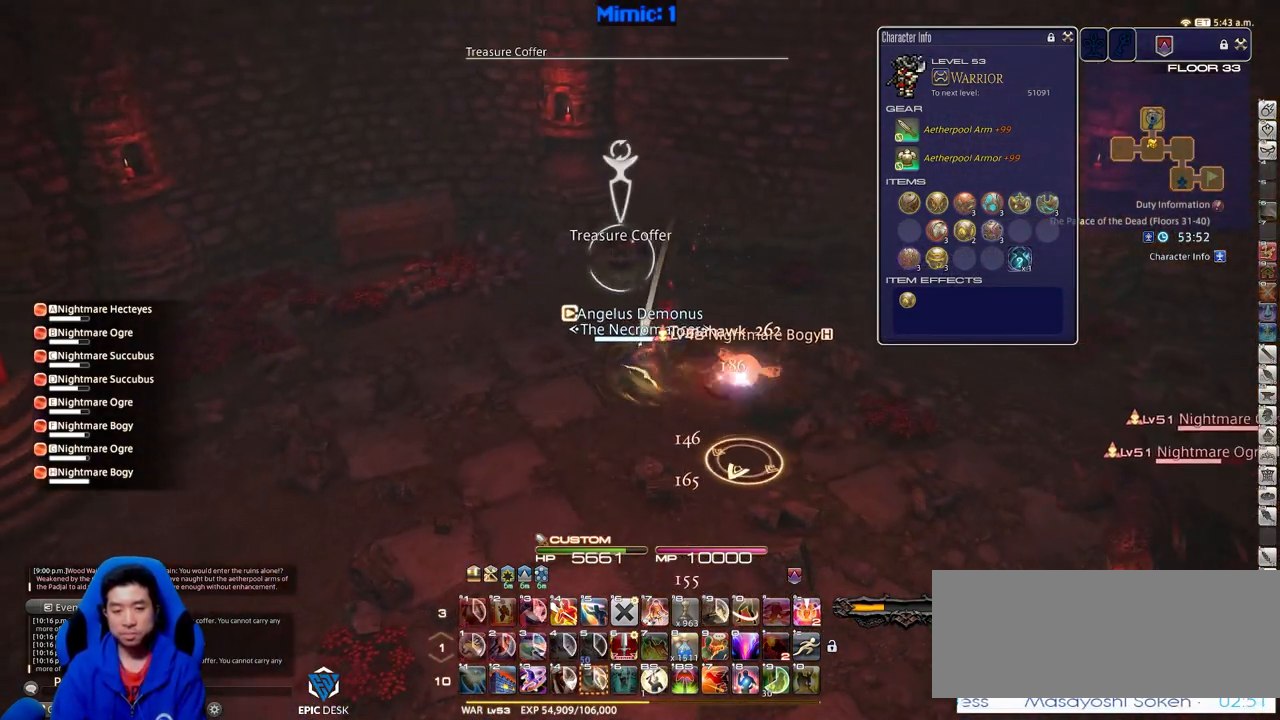
{"keys": ["a", "w"], "events": [[83, "return", "up"], [116, "rbracket", "down"], [166, "a", "down"], [400, "rbracket", "up"]]}
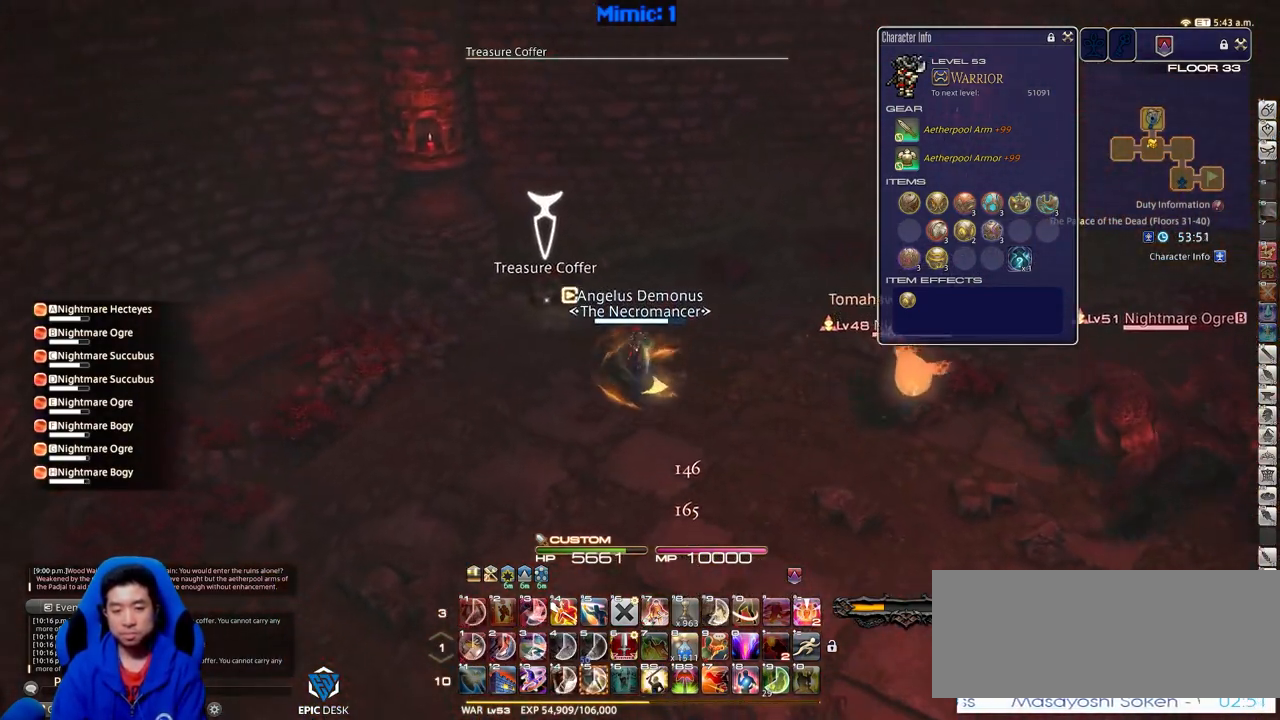
{"keys": ["a", "w"], "events": [[184, "return", "down"], [284, "return", "up"], [367, "return", "down"], [417, "return", "up"]]}
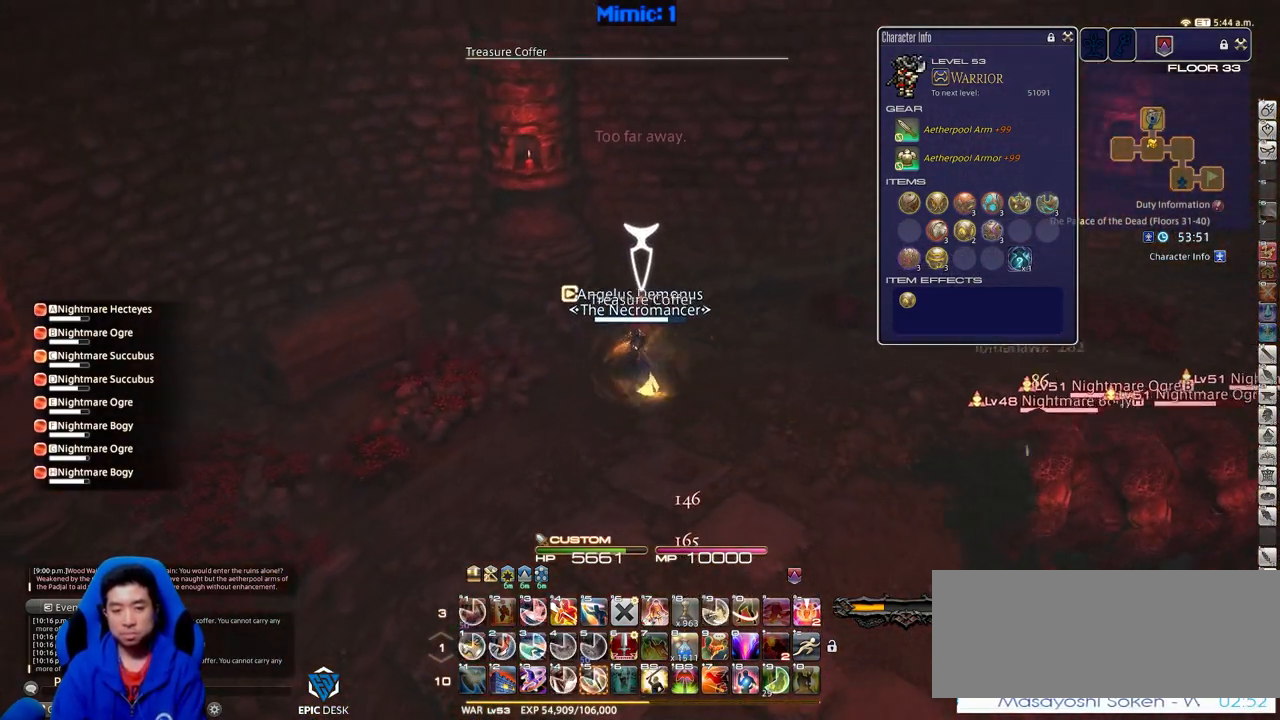
{"keys": ["d", "s"], "events": [[16, "return", "down"], [66, "w", "up"], [116, "return", "up"], [200, "s", "down"], [350, "a", "up"], [350, "d", "down"], [383, "s", "up"], [433, "s", "down"]]}
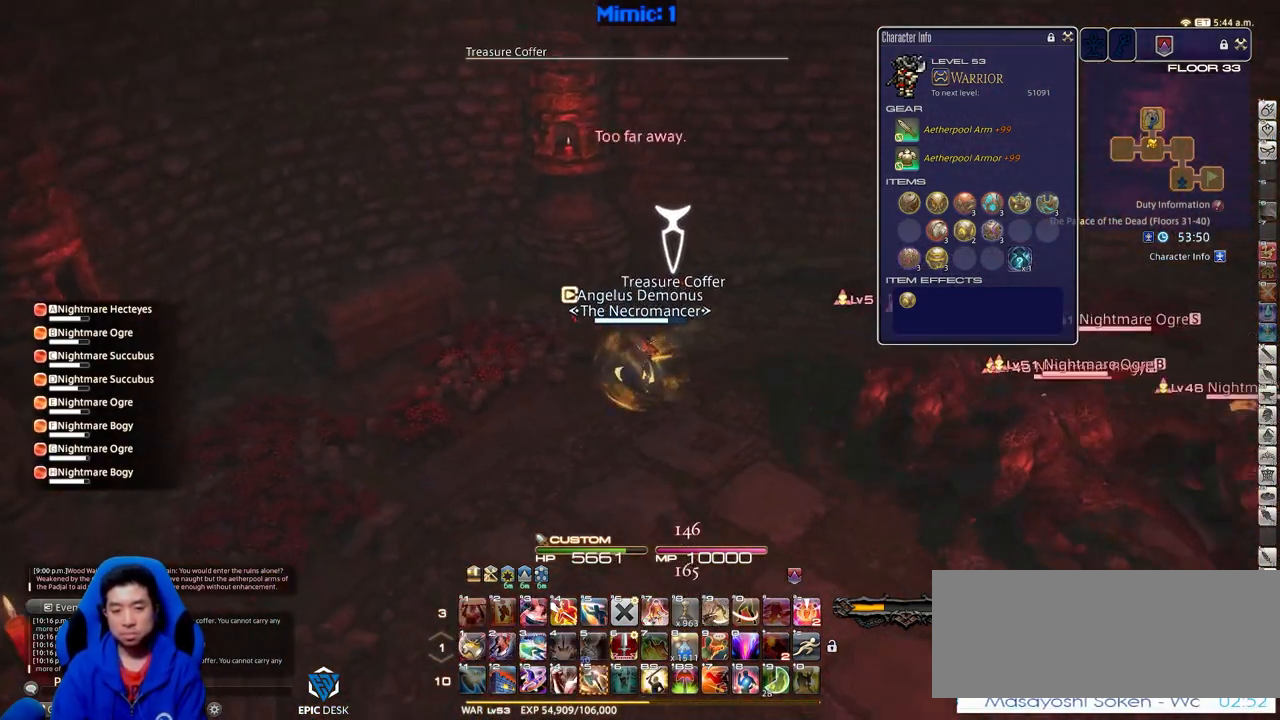
{"keys": ["lbracket", "w"], "events": [[117, "a", "down"], [117, "d", "up"], [267, "rbracket", "down"], [267, "s", "up"], [350, "rbracket", "up"], [350, "w", "down"], [451, "a", "up"], [451, "lbracket", "down"]]}
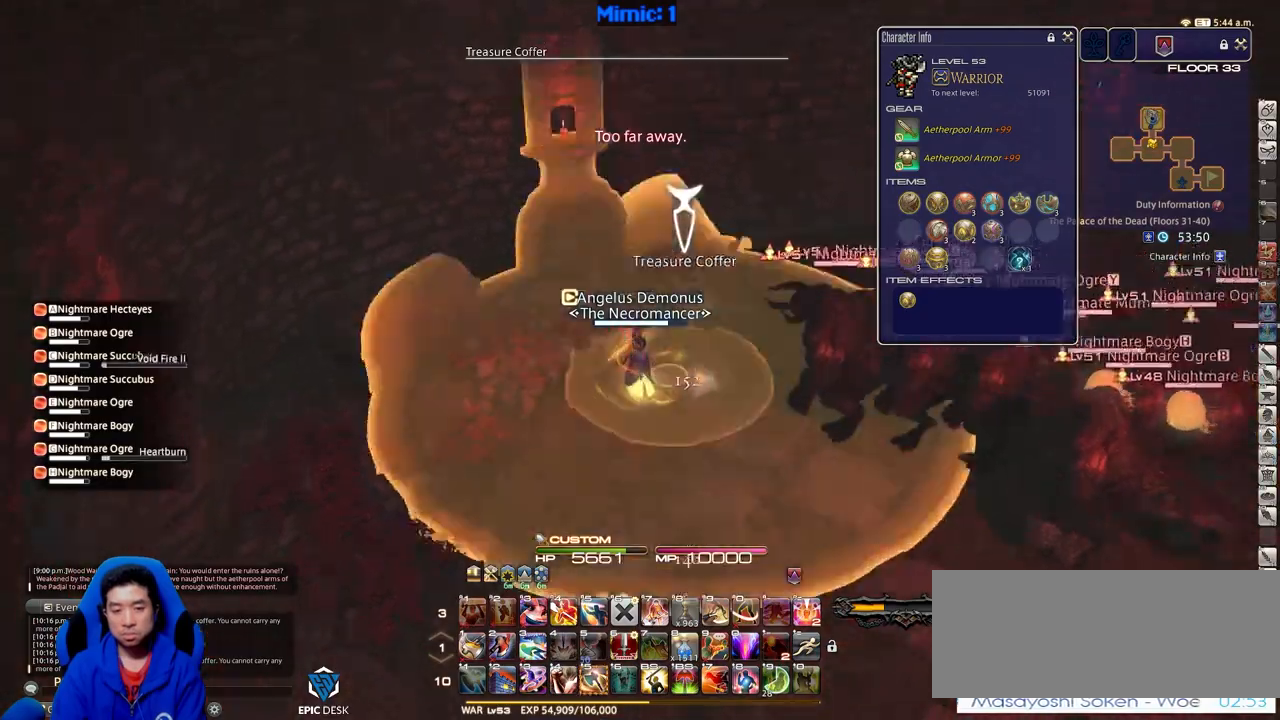
{"keys": ["d", "return", "w"], "events": [[100, "lbracket", "up"], [417, "d", "down"], [417, "return", "down"]]}